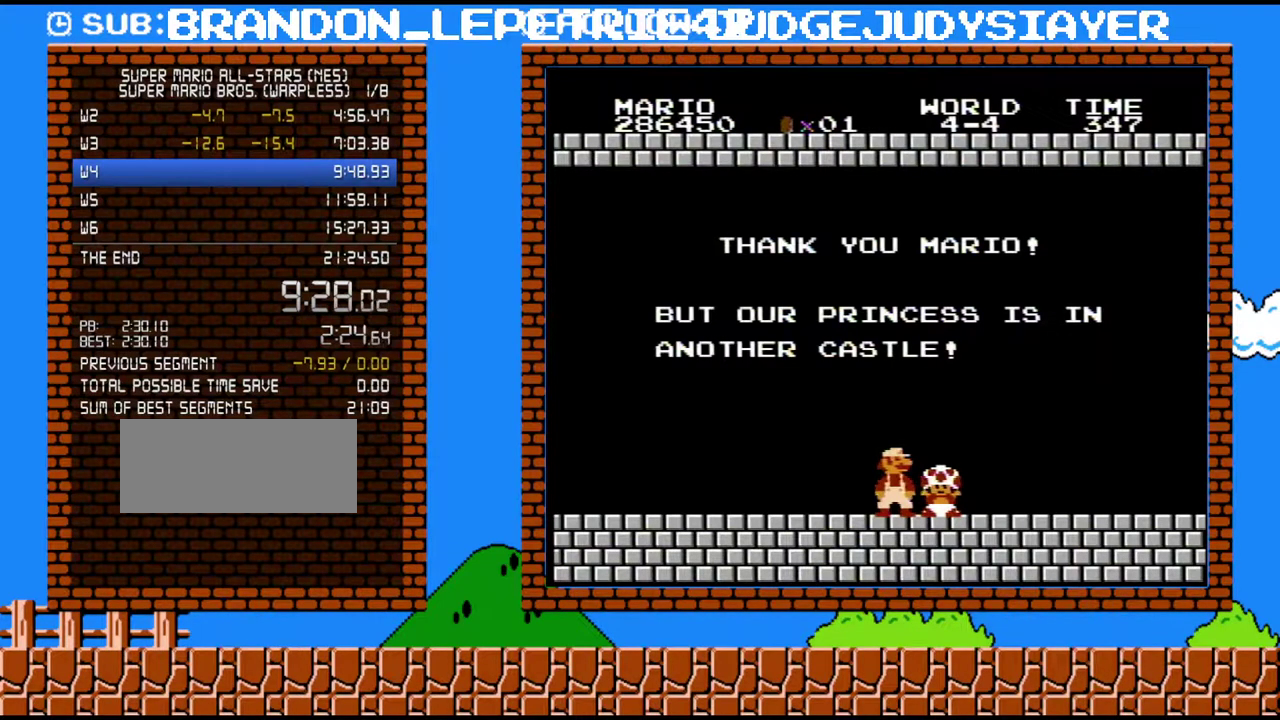
Gameplay with a controller (Nintendo layout); each line is a JSON object with the inputs held at the frame after it. "events" lists button and stick changes between this image and that frame as [ms after this image, input, new state], when the widget could be followed in between. Not read: L3 R3.
{"buttons": ["B", "DPAD_RIGHT"], "events": [[17, "B", "down"], [67, "DPAD_RIGHT", "down"]]}
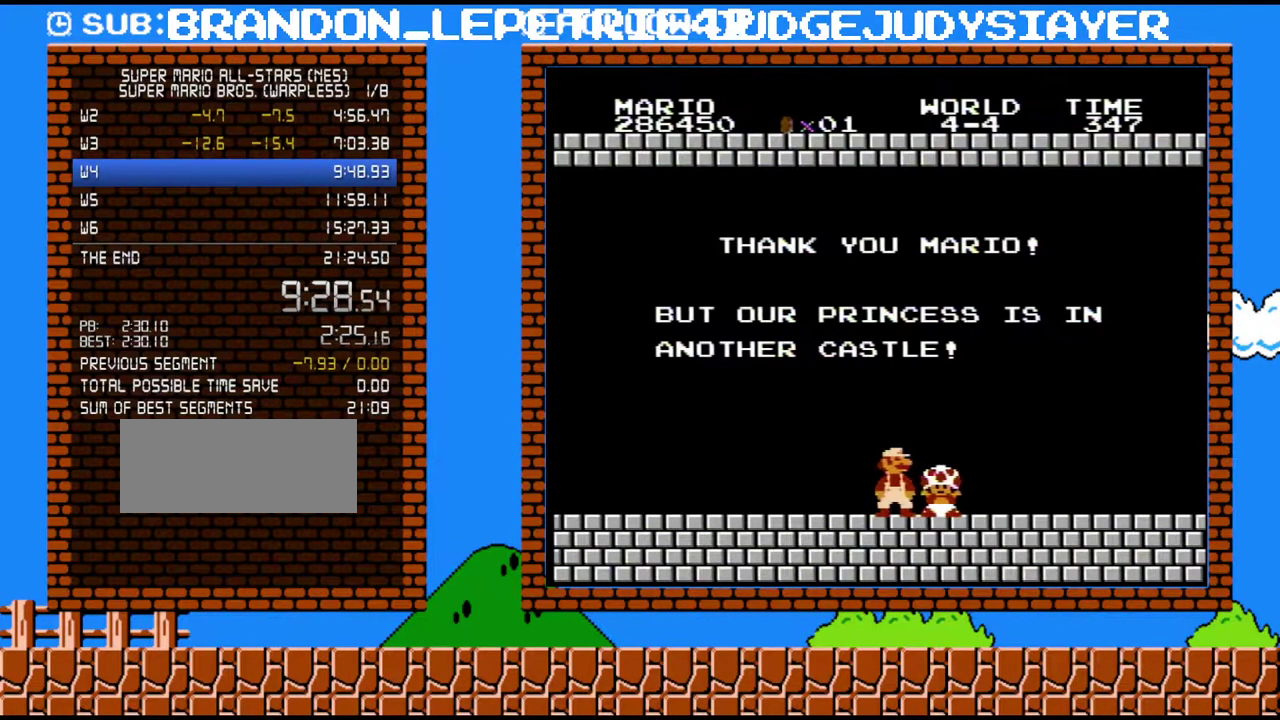
{"buttons": ["B", "DPAD_RIGHT"], "events": []}
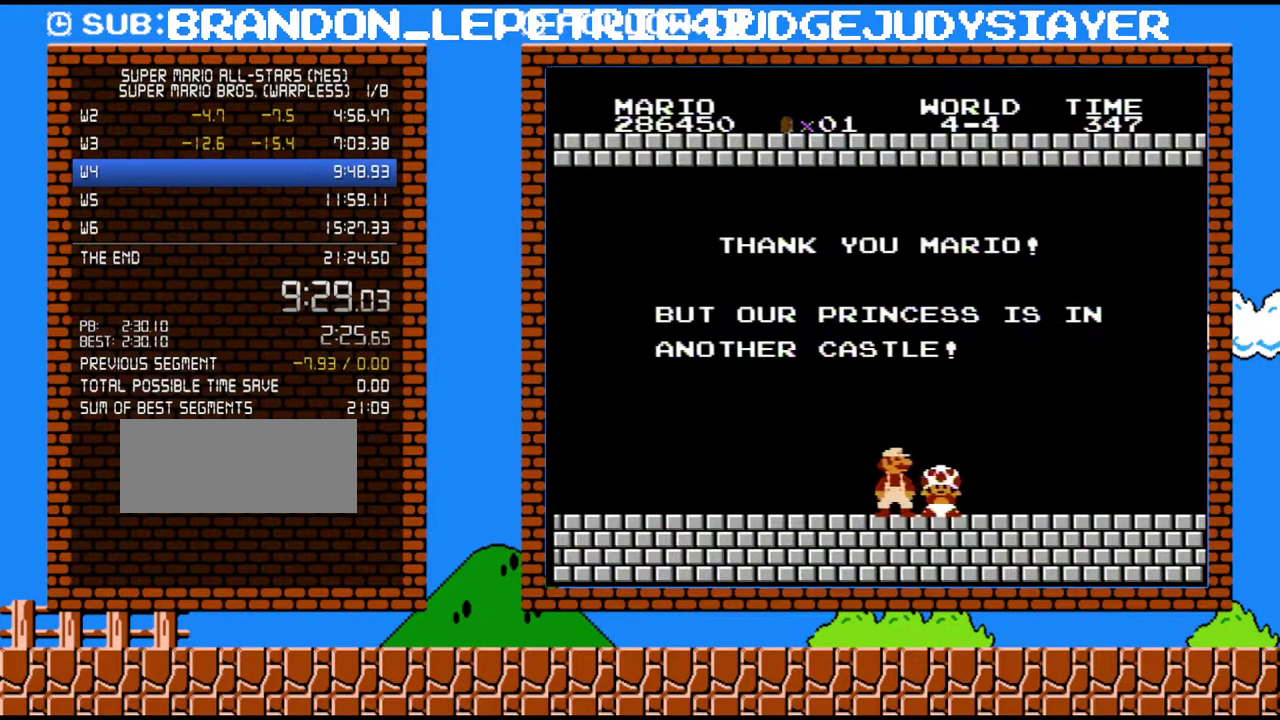
{"buttons": ["B", "DPAD_RIGHT"], "events": []}
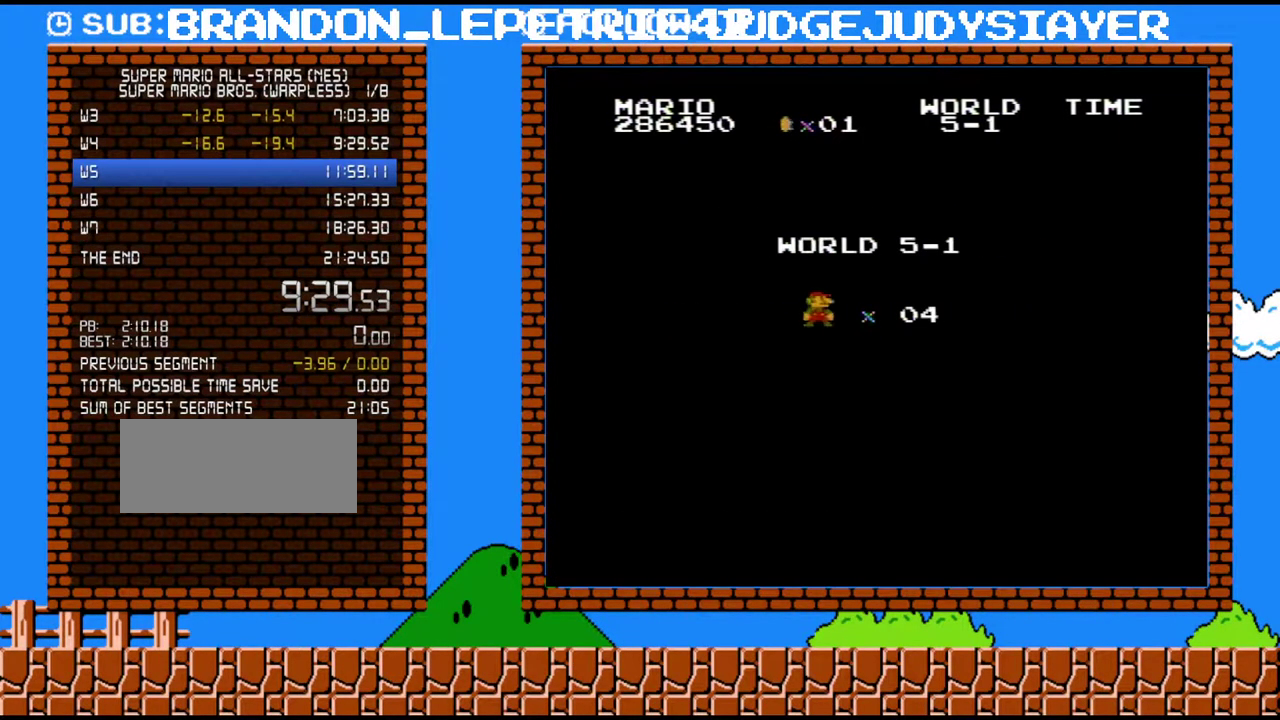
{"buttons": ["B", "DPAD_RIGHT"], "events": []}
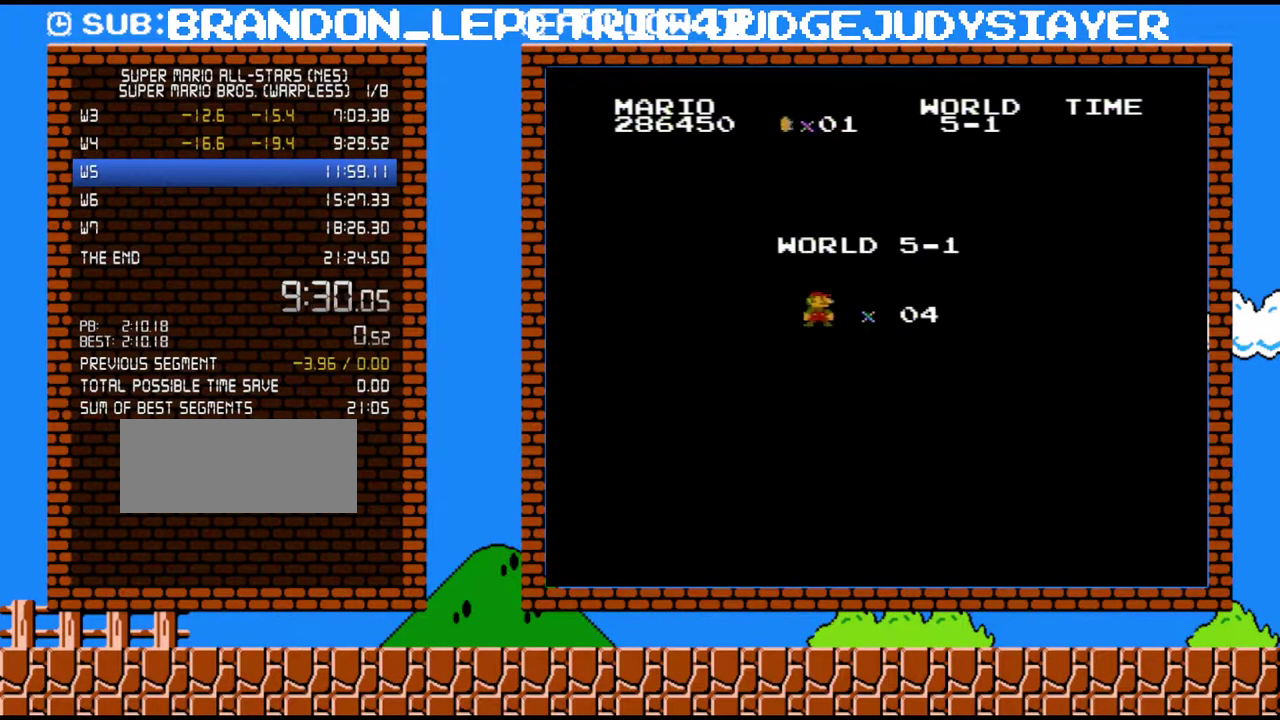
{"buttons": ["B", "DPAD_RIGHT"], "events": []}
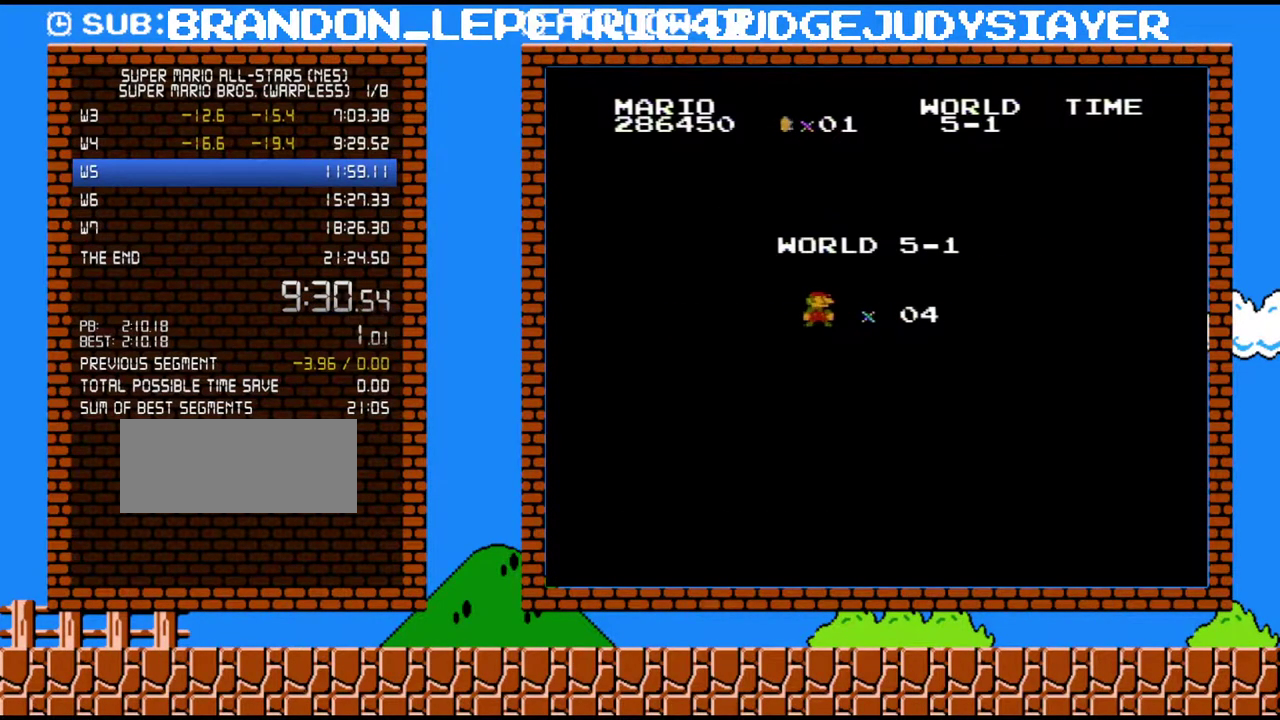
{"buttons": ["B", "DPAD_RIGHT"], "events": []}
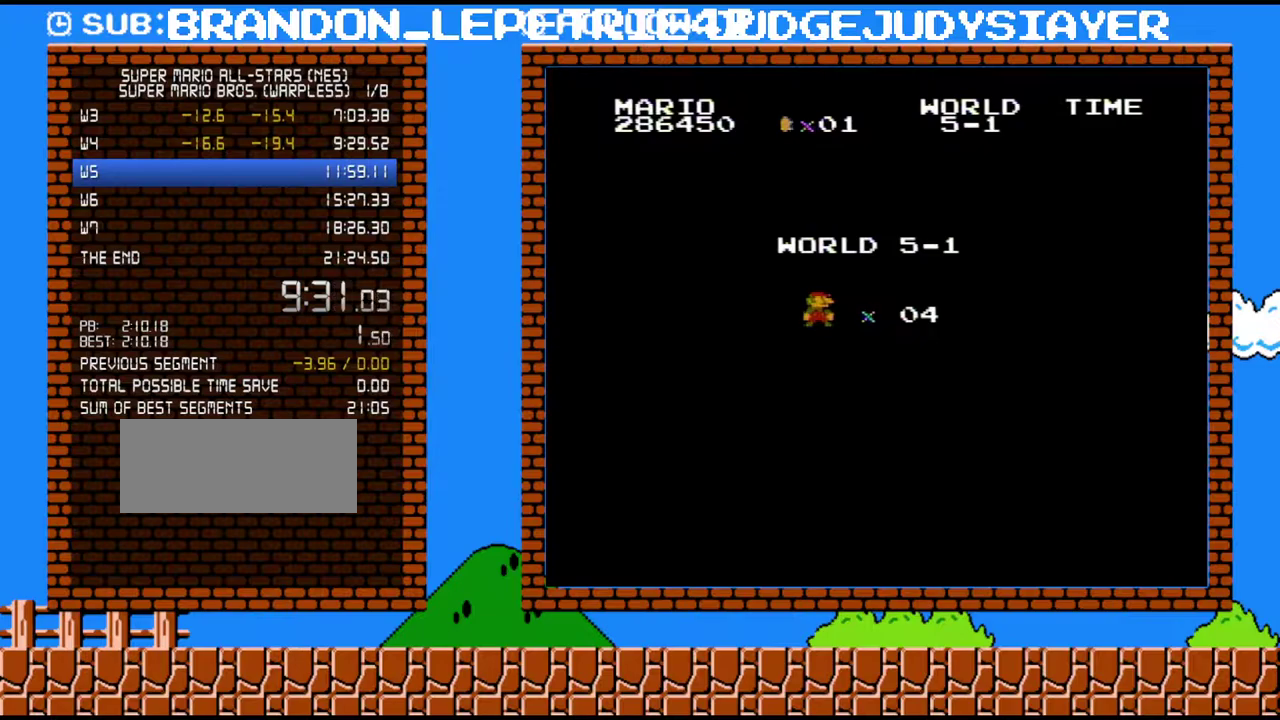
{"buttons": ["B", "DPAD_RIGHT"], "events": []}
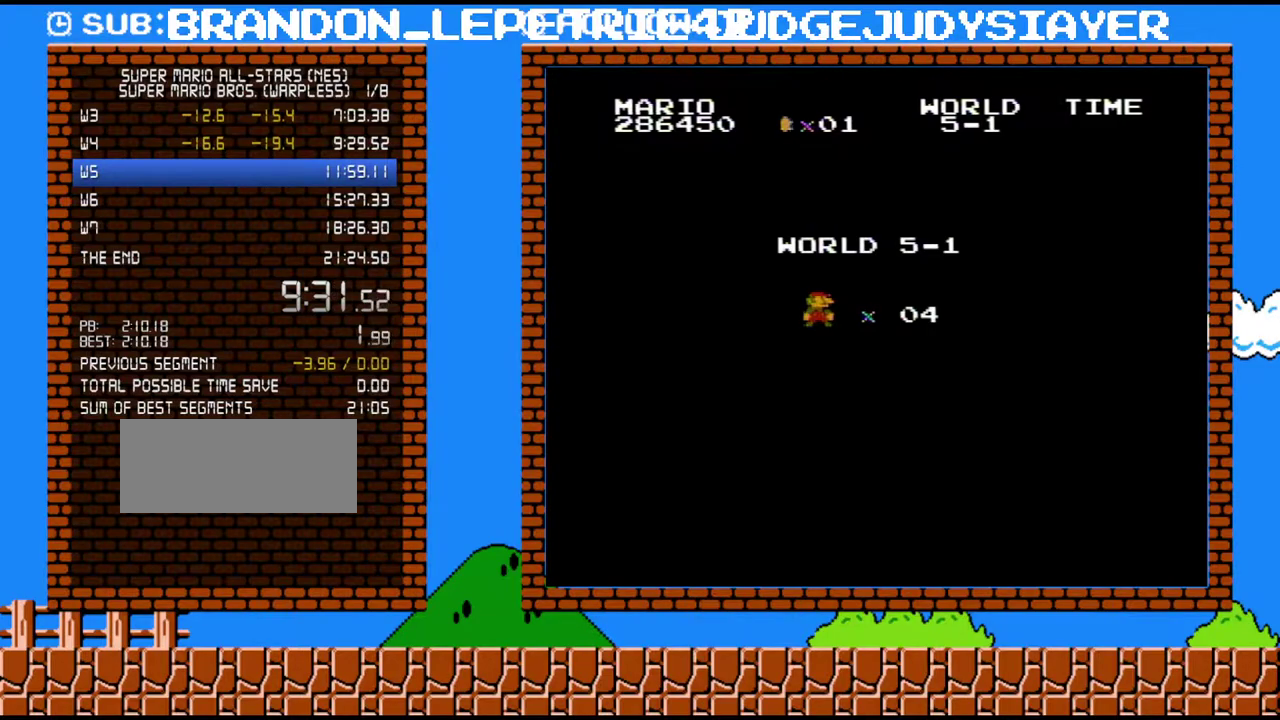
{"buttons": ["B", "DPAD_RIGHT"], "events": []}
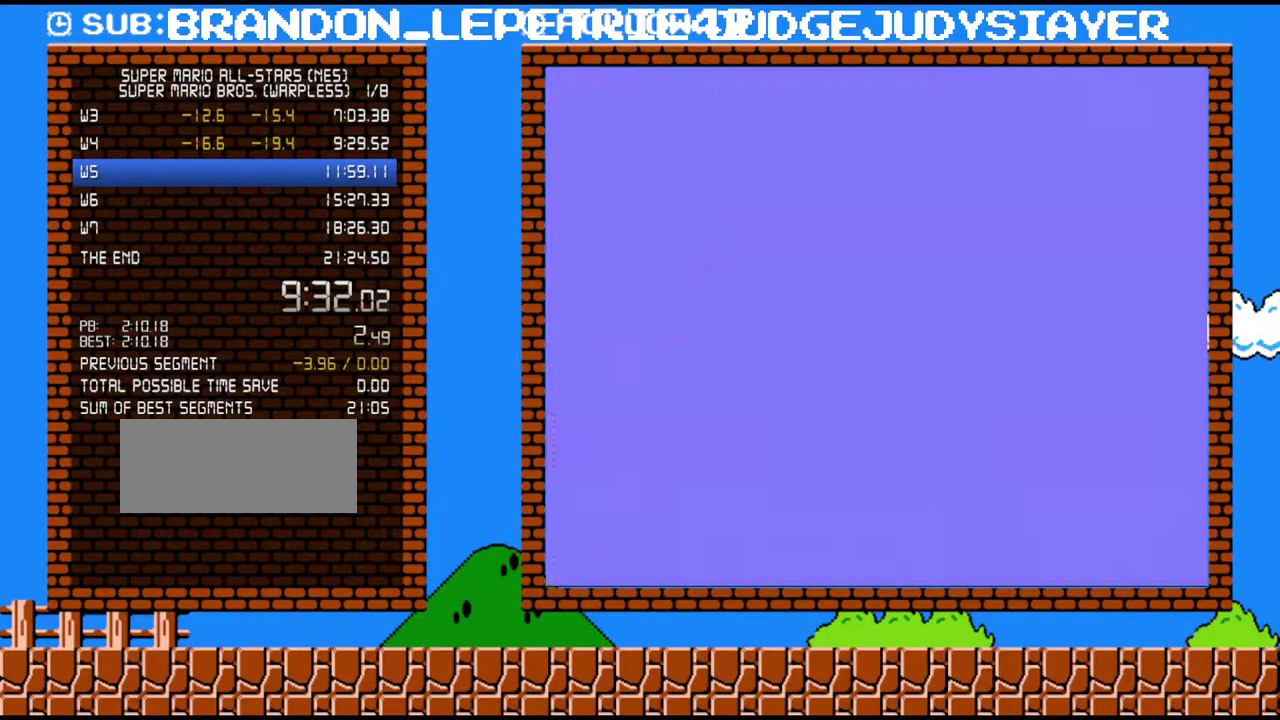
{"buttons": ["B", "DPAD_RIGHT"], "events": []}
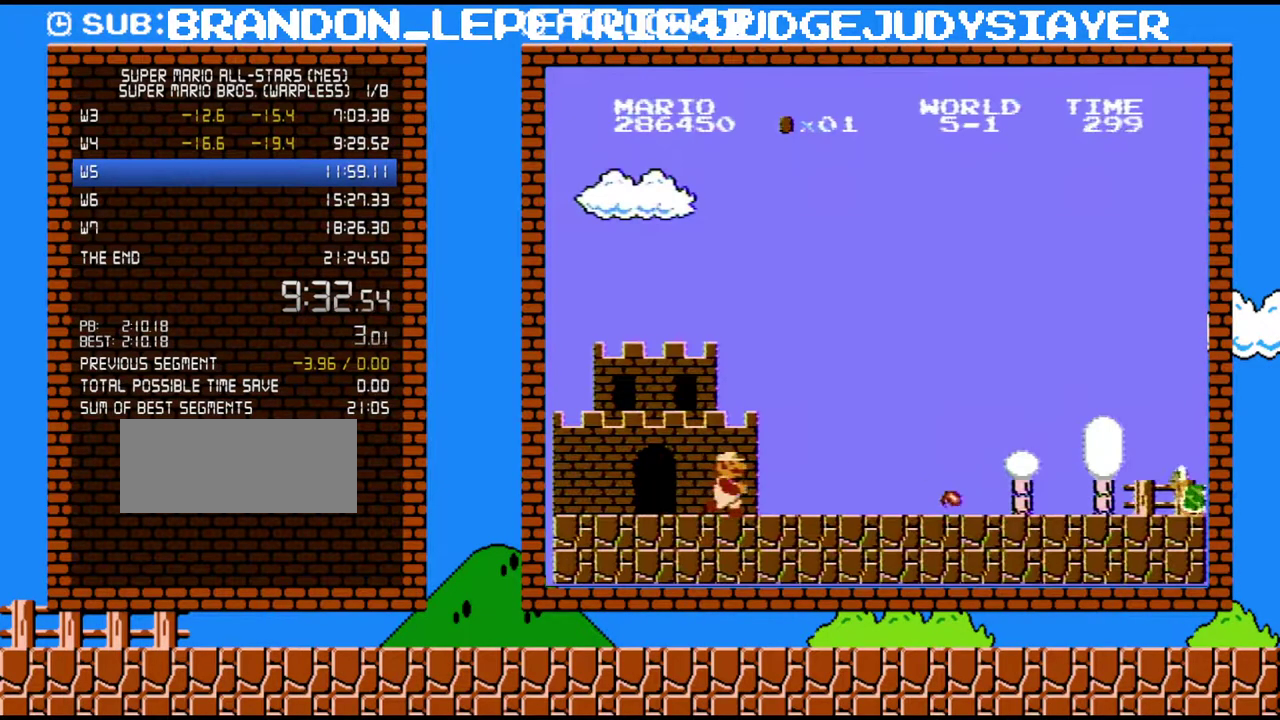
{"buttons": ["B", "DPAD_RIGHT"], "events": []}
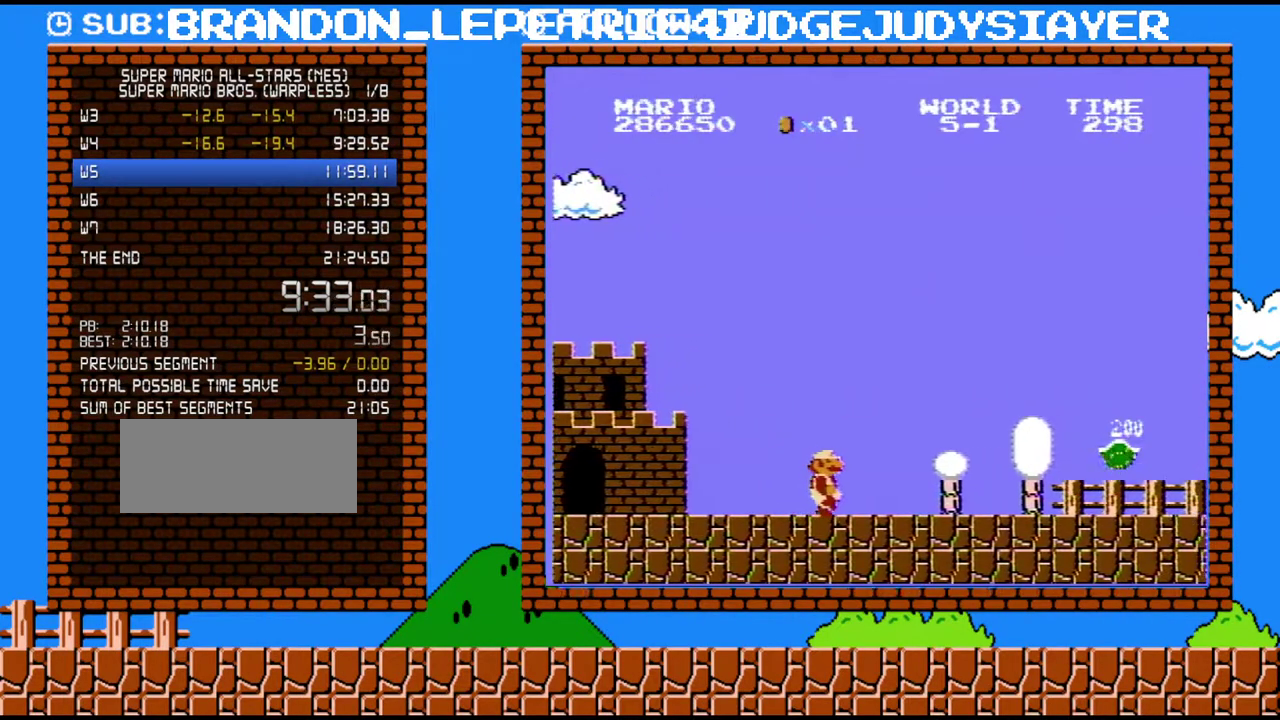
{"buttons": ["B", "DPAD_RIGHT"], "events": []}
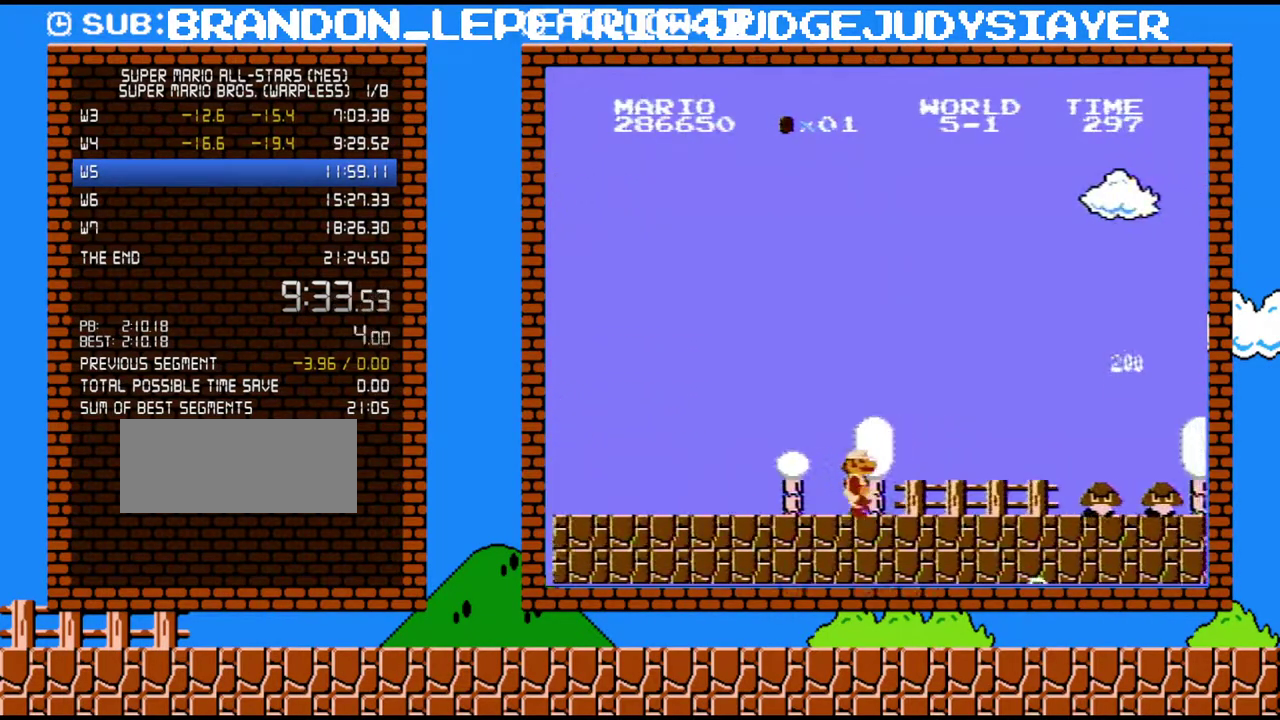
{"buttons": ["A", "B", "DPAD_RIGHT"], "events": [[417, "A", "down"]]}
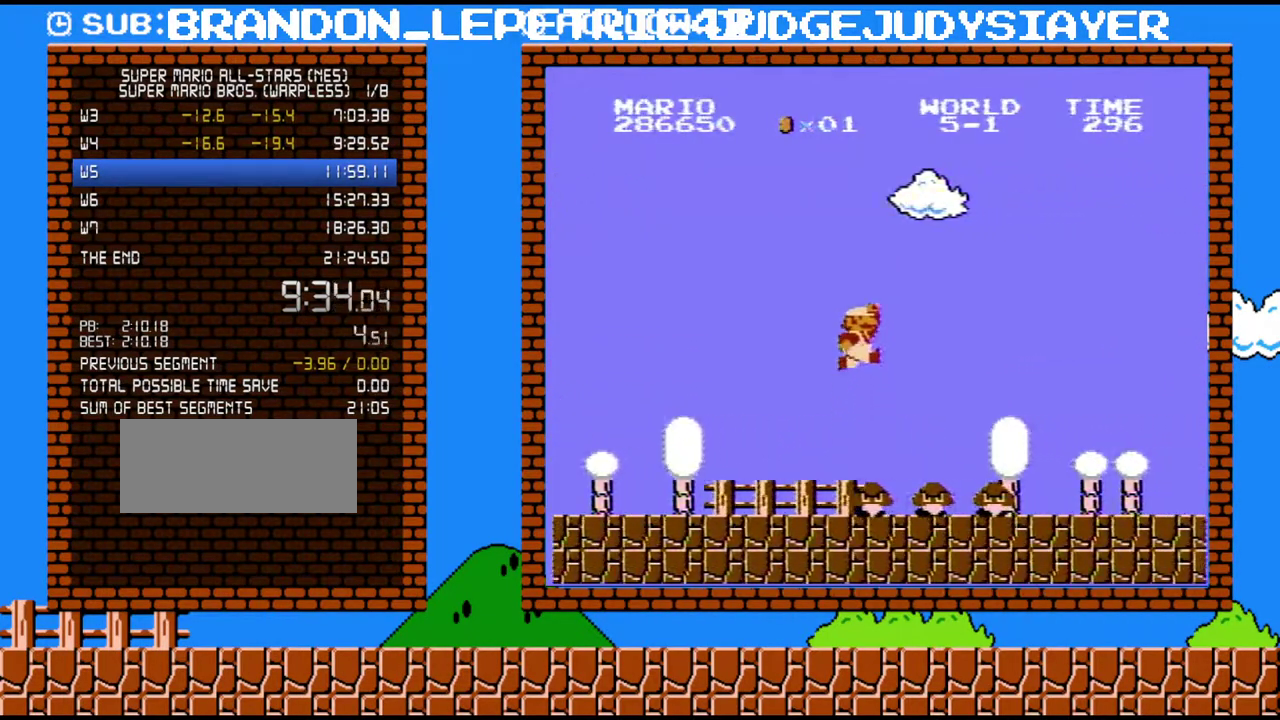
{"buttons": ["B", "DPAD_RIGHT"], "events": [[317, "A", "up"]]}
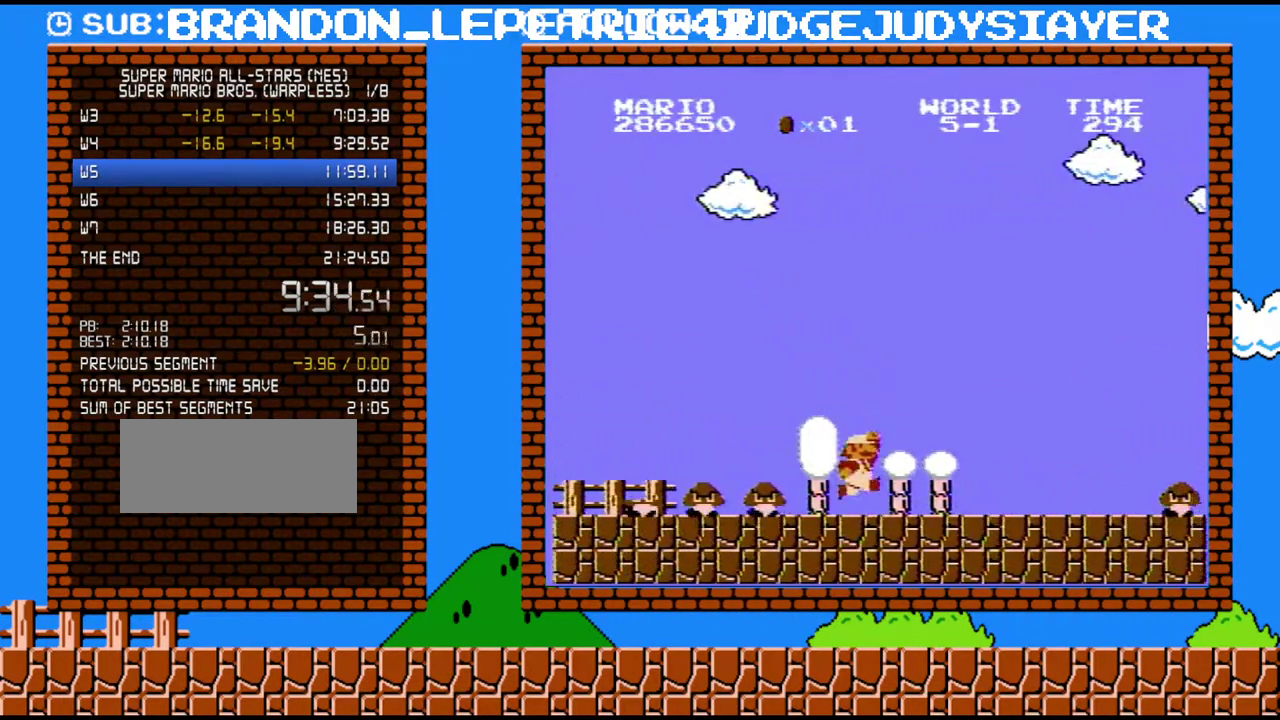
{"buttons": ["B", "DPAD_RIGHT"], "events": []}
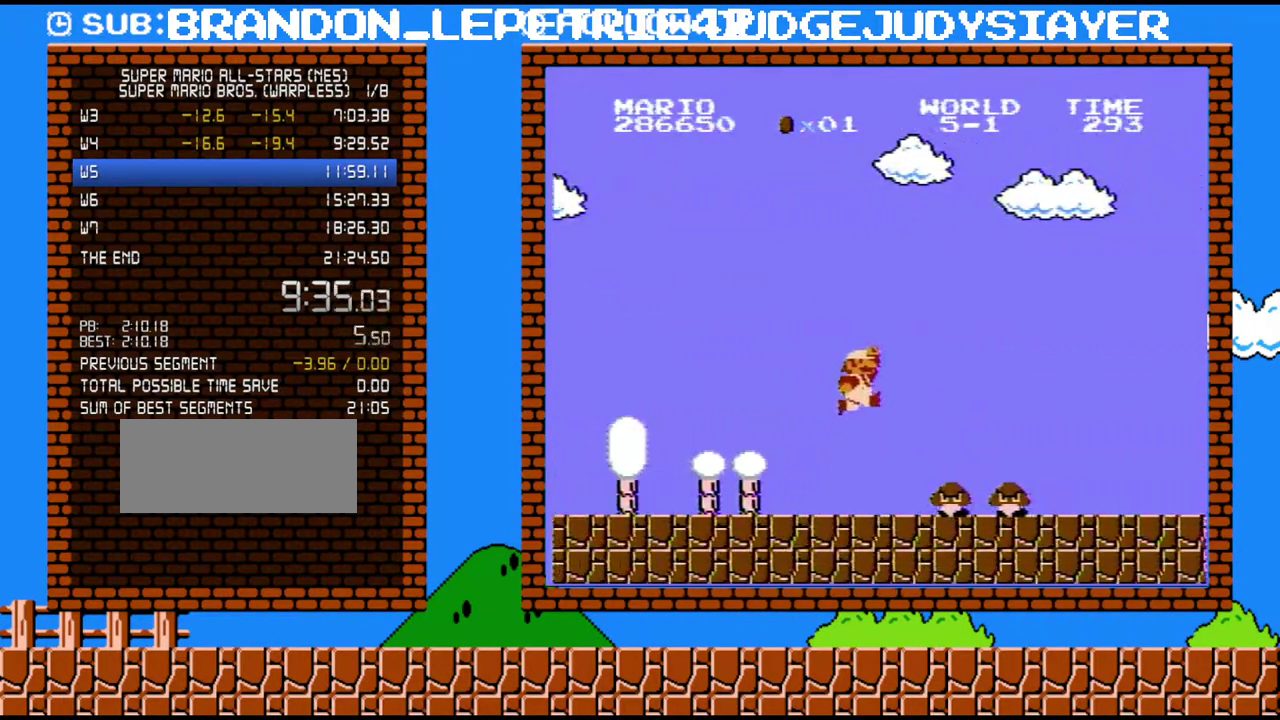
{"buttons": ["B", "DPAD_RIGHT"], "events": [[50, "A", "down"], [100, "B", "up"], [283, "B", "down"], [317, "A", "up"], [350, "B", "up"], [417, "B", "down"]]}
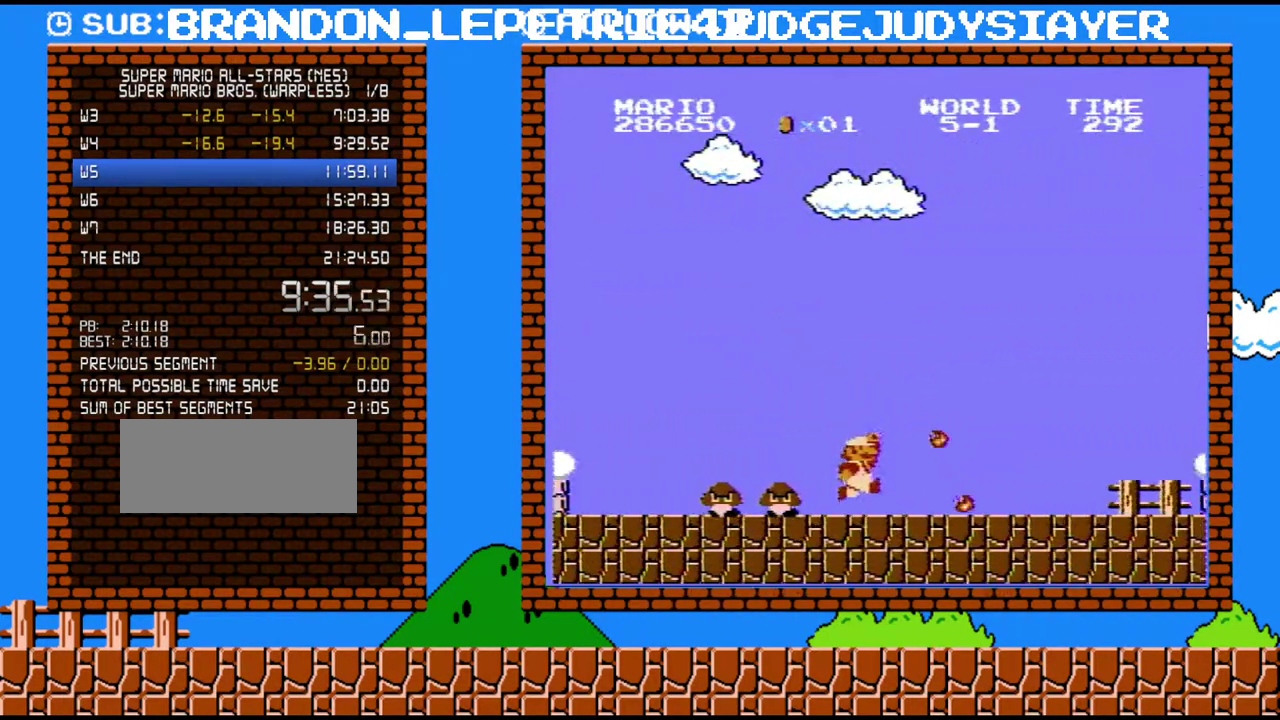
{"buttons": ["B", "DPAD_RIGHT"], "events": []}
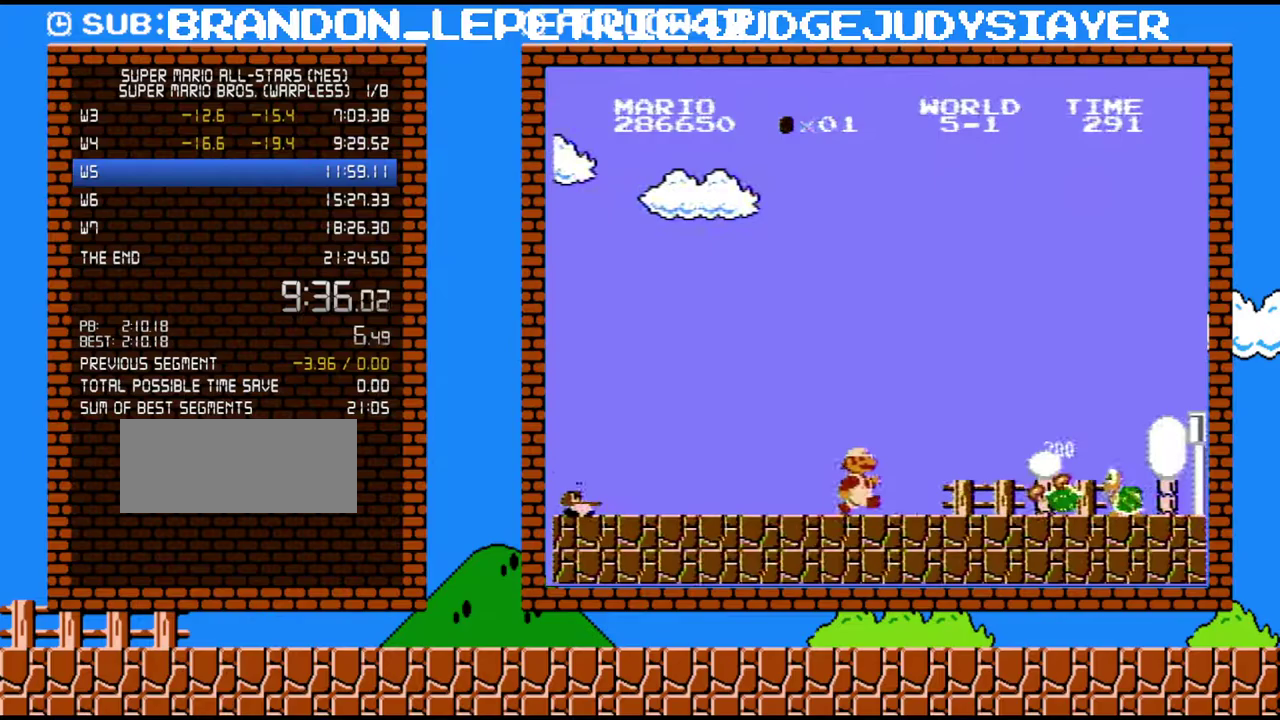
{"buttons": ["B", "DPAD_RIGHT"], "events": []}
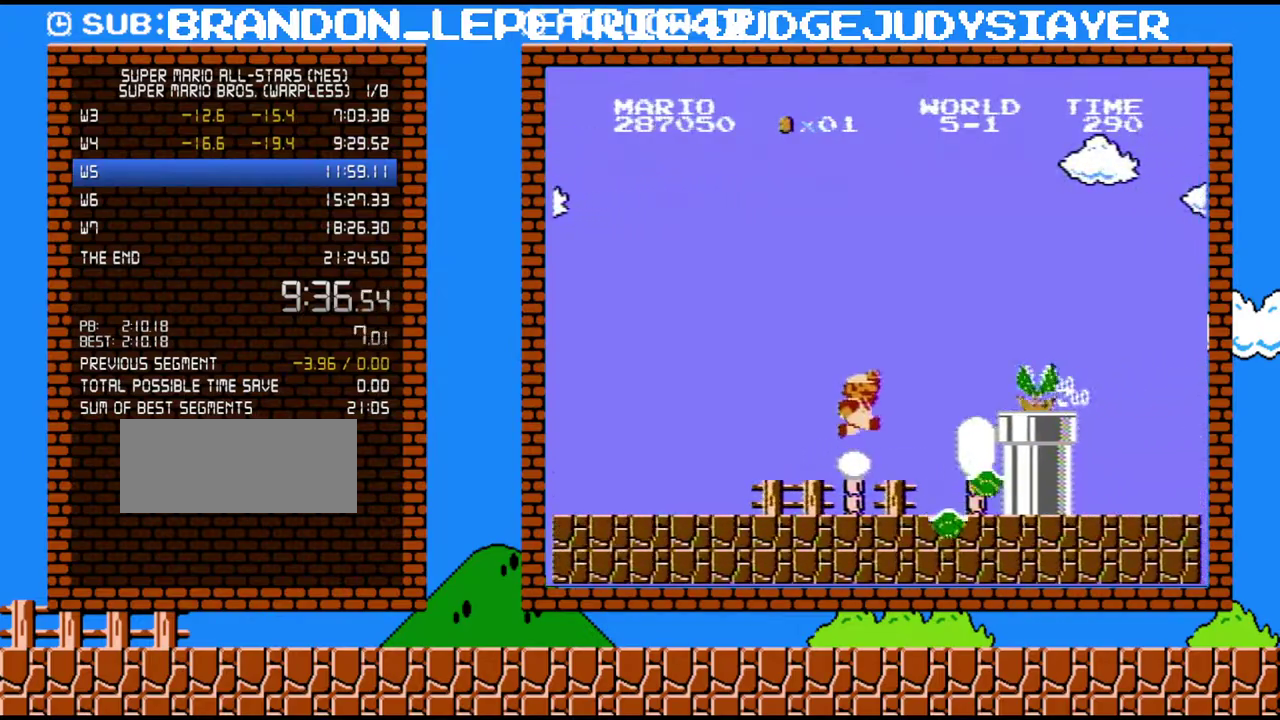
{"buttons": ["B", "DPAD_RIGHT"], "events": [[67, "A", "down"], [100, "B", "up"], [350, "B", "down"], [383, "A", "up"]]}
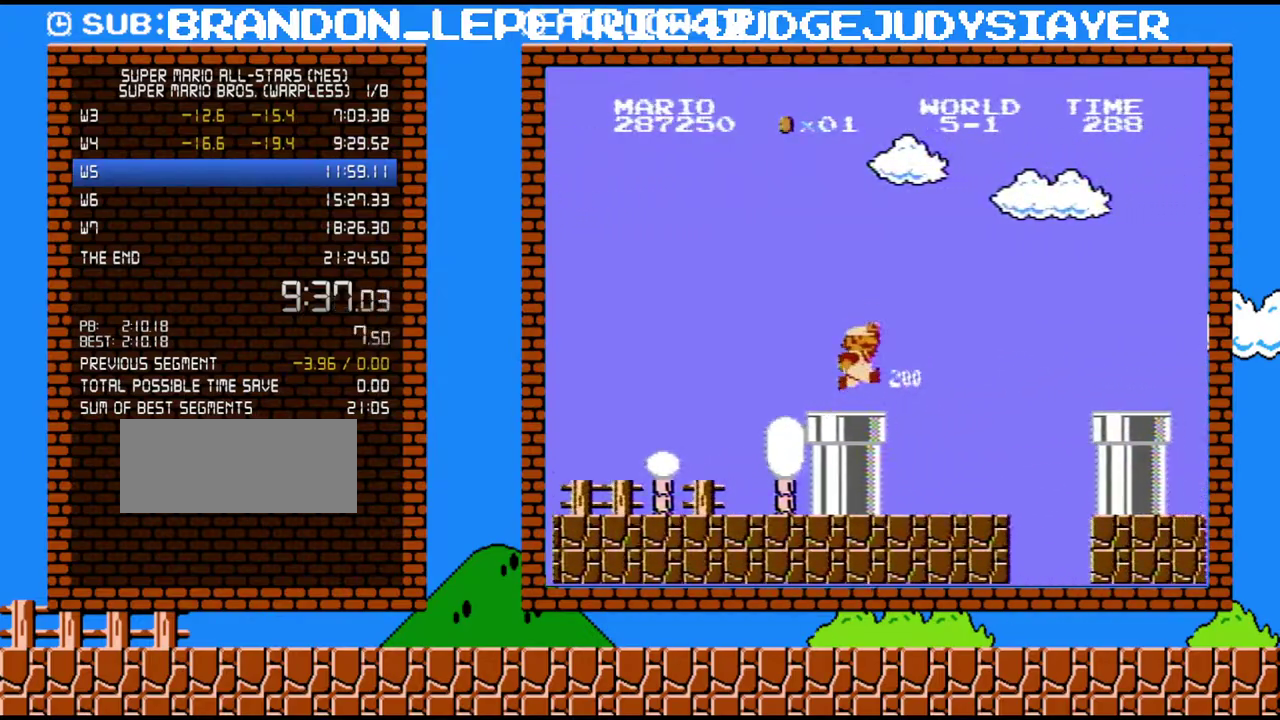
{"buttons": ["A", "B", "DPAD_RIGHT"], "events": [[200, "A", "down"]]}
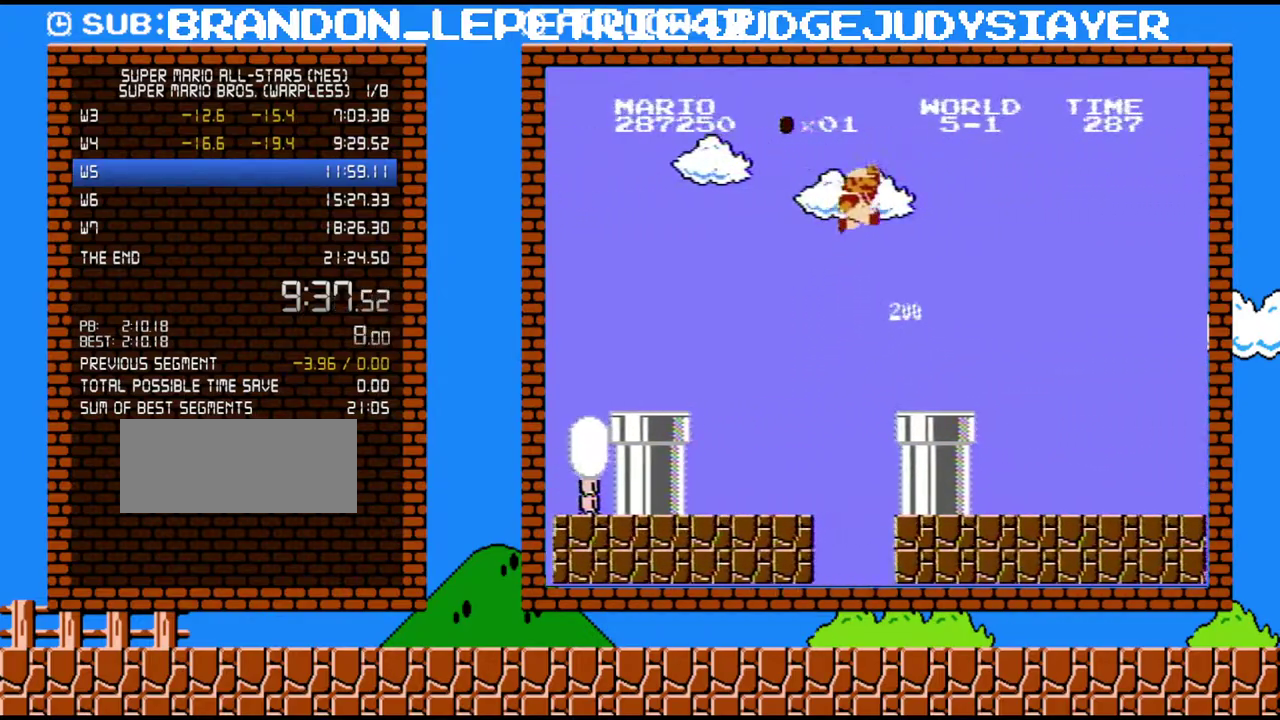
{"buttons": ["B", "DPAD_RIGHT"], "events": [[350, "A", "up"]]}
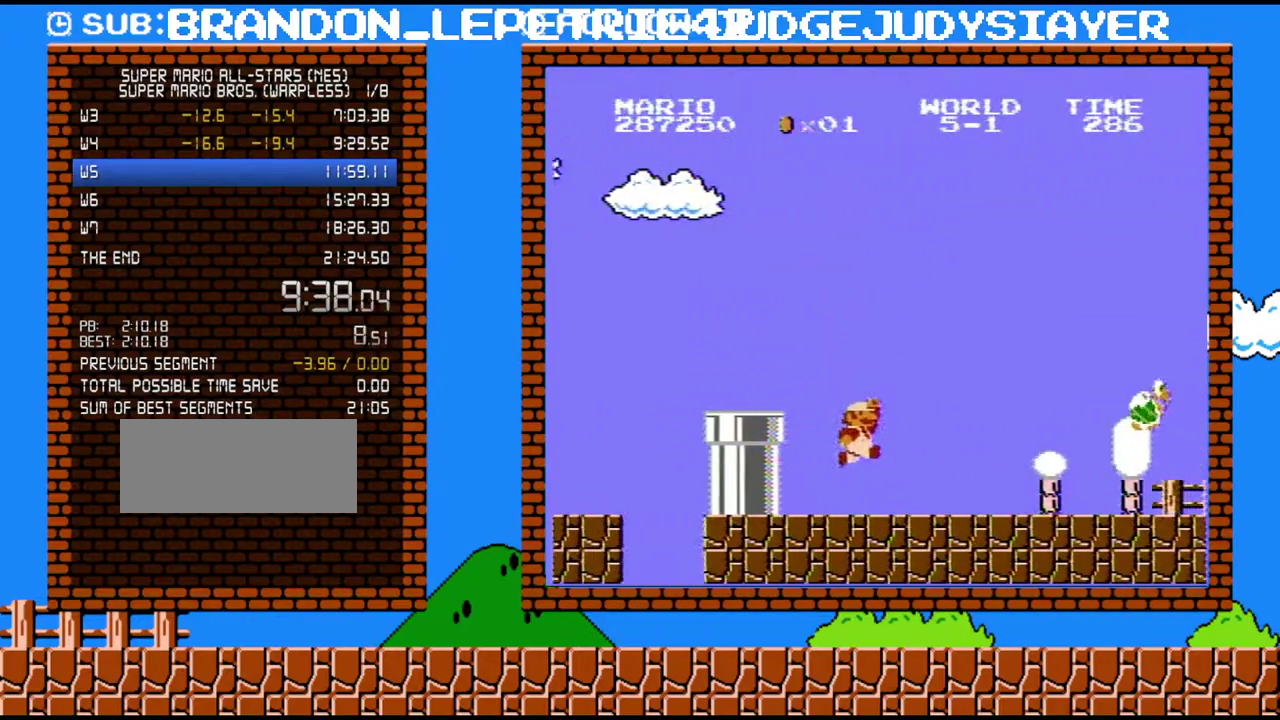
{"buttons": ["B", "DPAD_RIGHT"], "events": []}
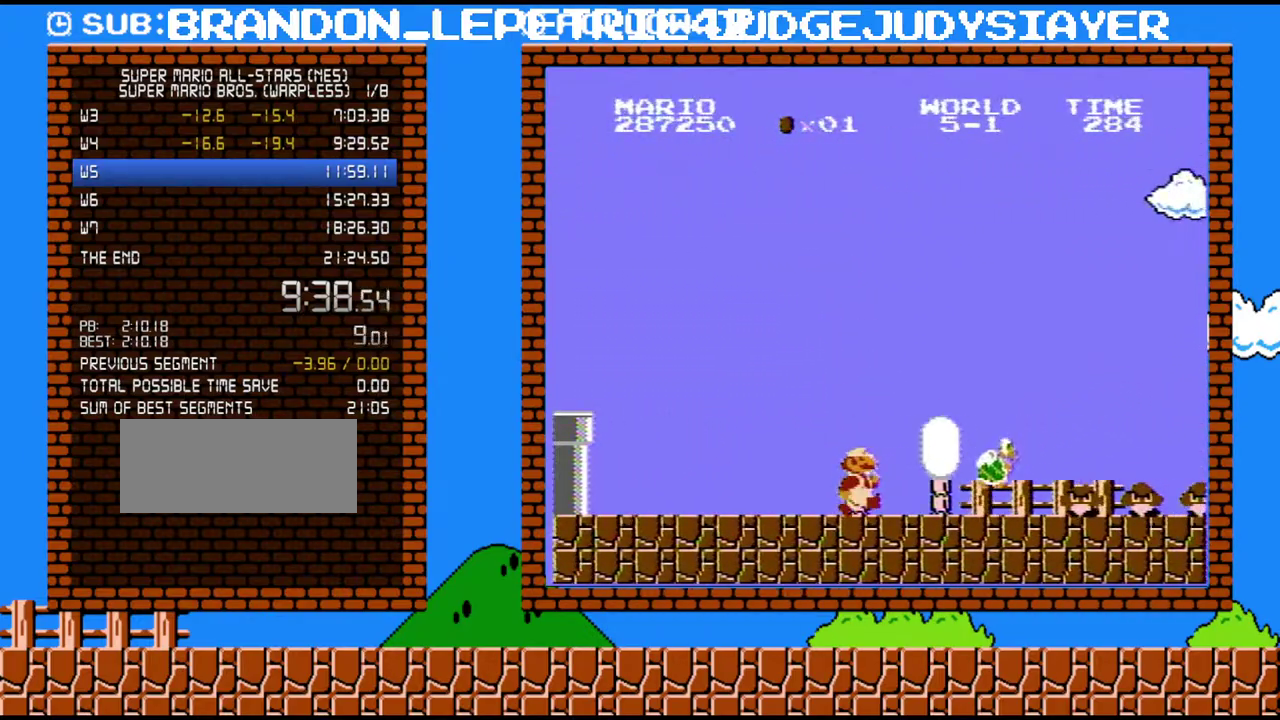
{"buttons": ["A", "B", "DPAD_RIGHT"], "events": [[267, "A", "down"], [300, "B", "up"], [417, "B", "down"]]}
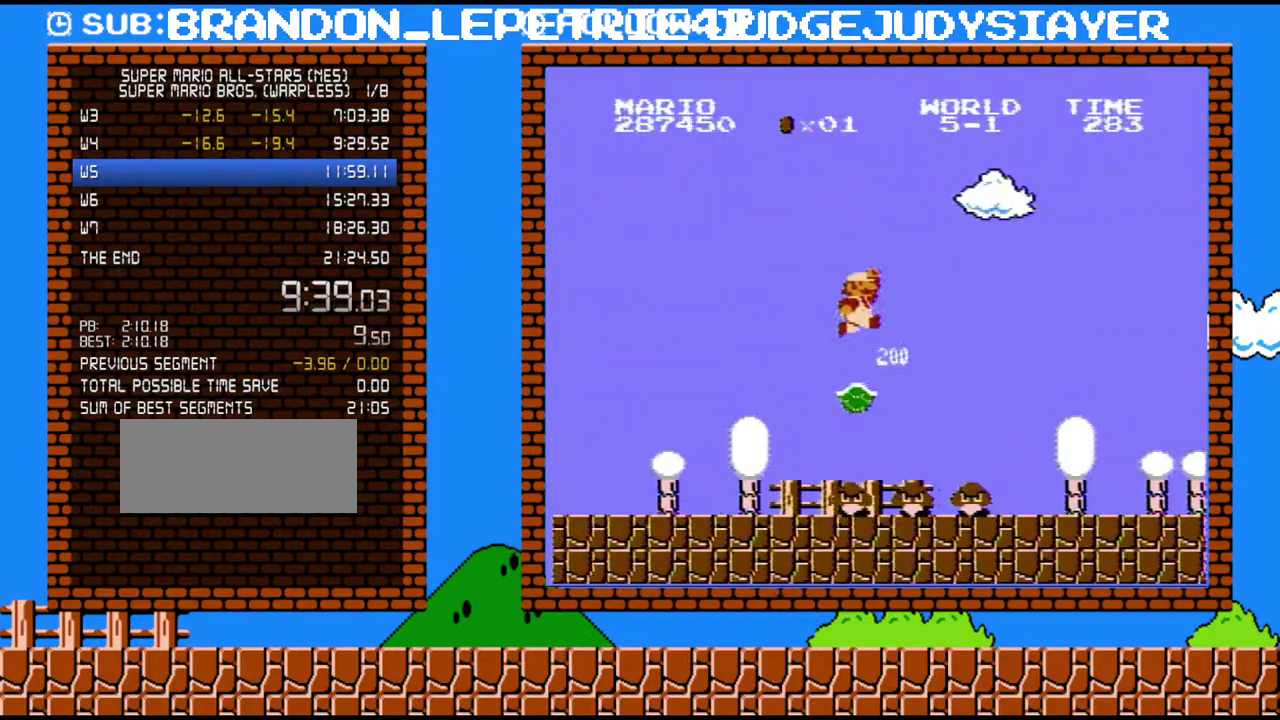
{"buttons": ["B", "DPAD_RIGHT"], "events": [[233, "A", "up"]]}
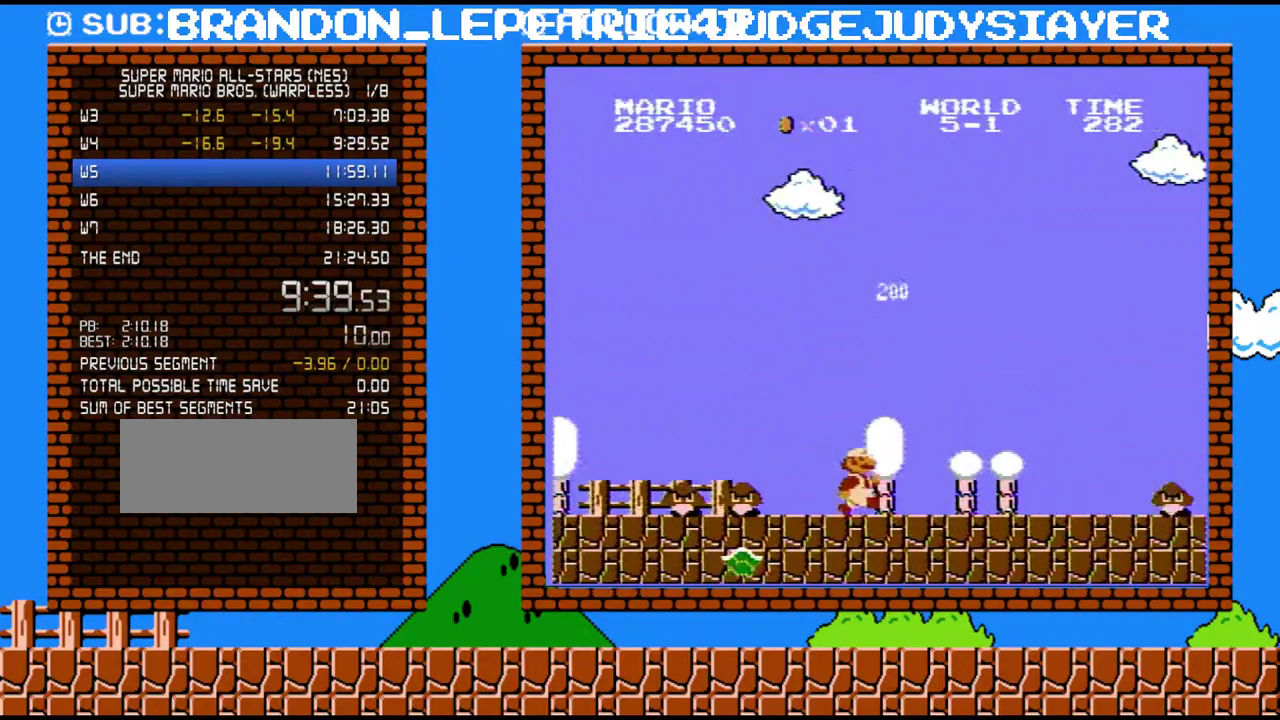
{"buttons": ["A", "B", "DPAD_RIGHT"], "events": [[483, "A", "down"]]}
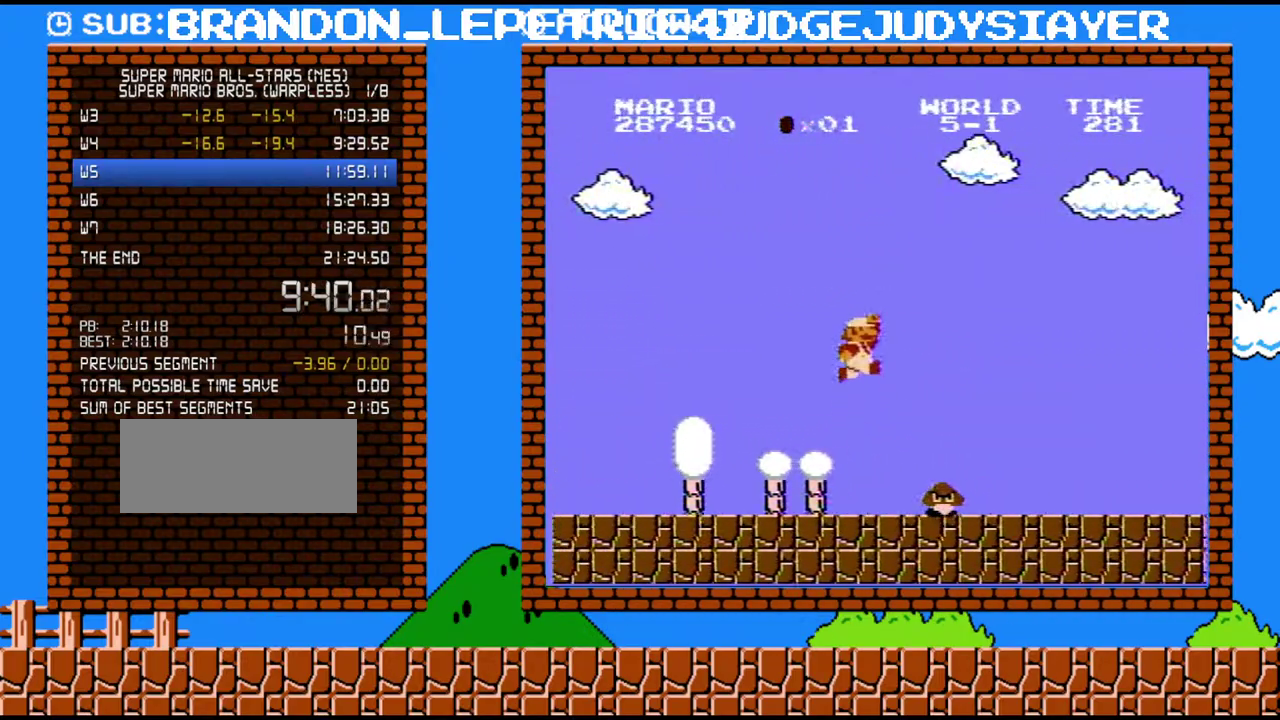
{"buttons": ["B", "DPAD_RIGHT"], "events": [[33, "B", "up"], [233, "B", "down"], [283, "A", "up"]]}
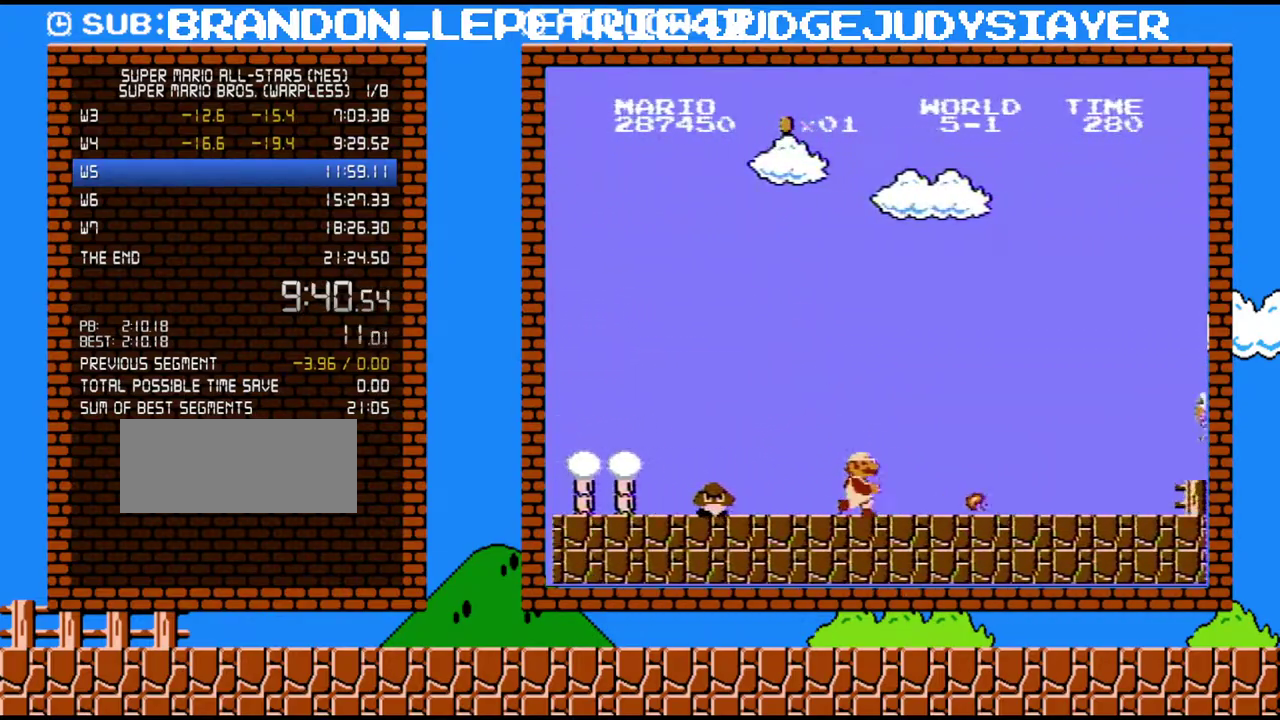
{"buttons": ["B", "DPAD_RIGHT"], "events": []}
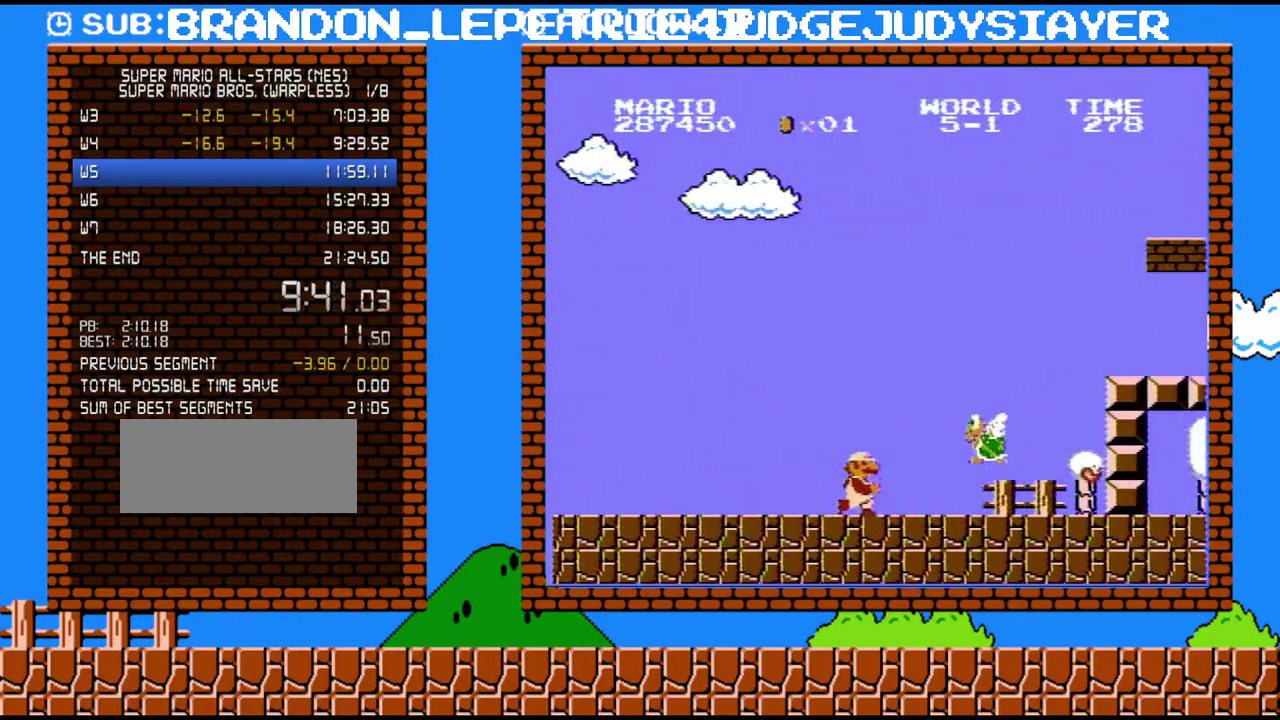
{"buttons": ["A", "B", "DPAD_RIGHT"], "events": [[233, "A", "down"]]}